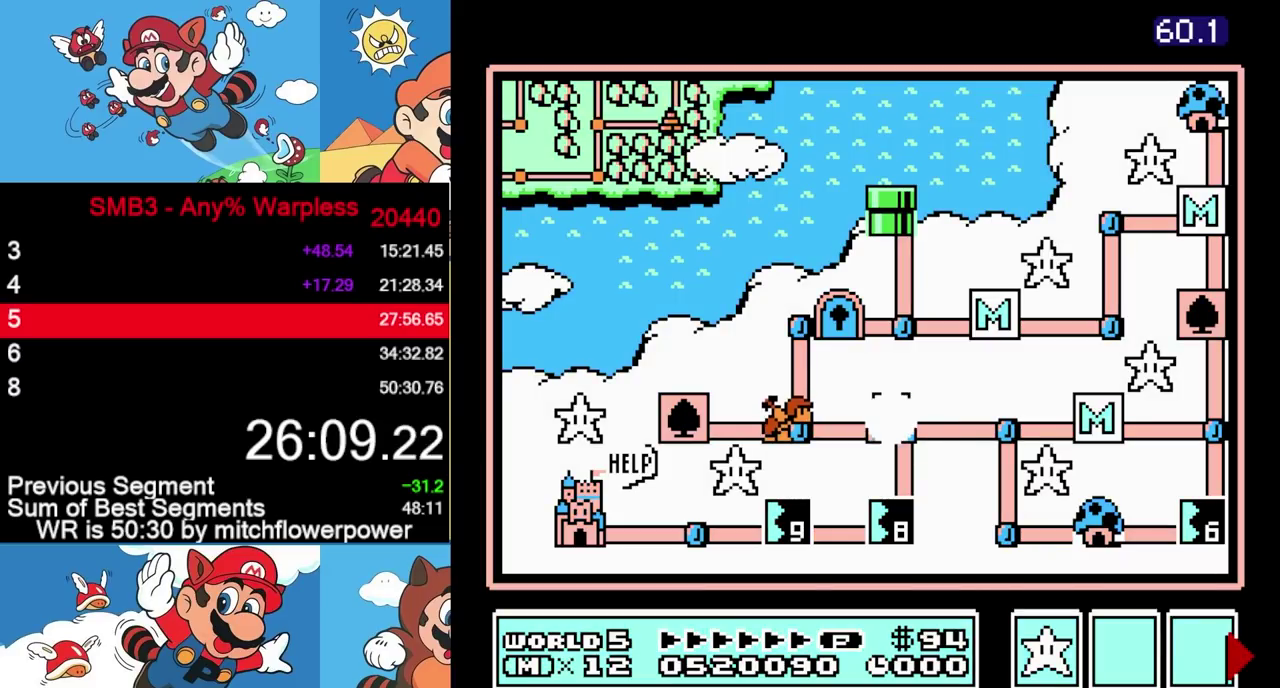
Gameplay with a controller (Nintendo layout); each line is a JSON object with the inputs held at the frame after it. "events" lists button and stick changes between this image and that frame as [ms after this image, input, new state], when the widget could be followed in between. Not read: L3 R3.
{"buttons": ["DPAD_LEFT"], "events": [[367, "DPAD_LEFT", "down"]]}
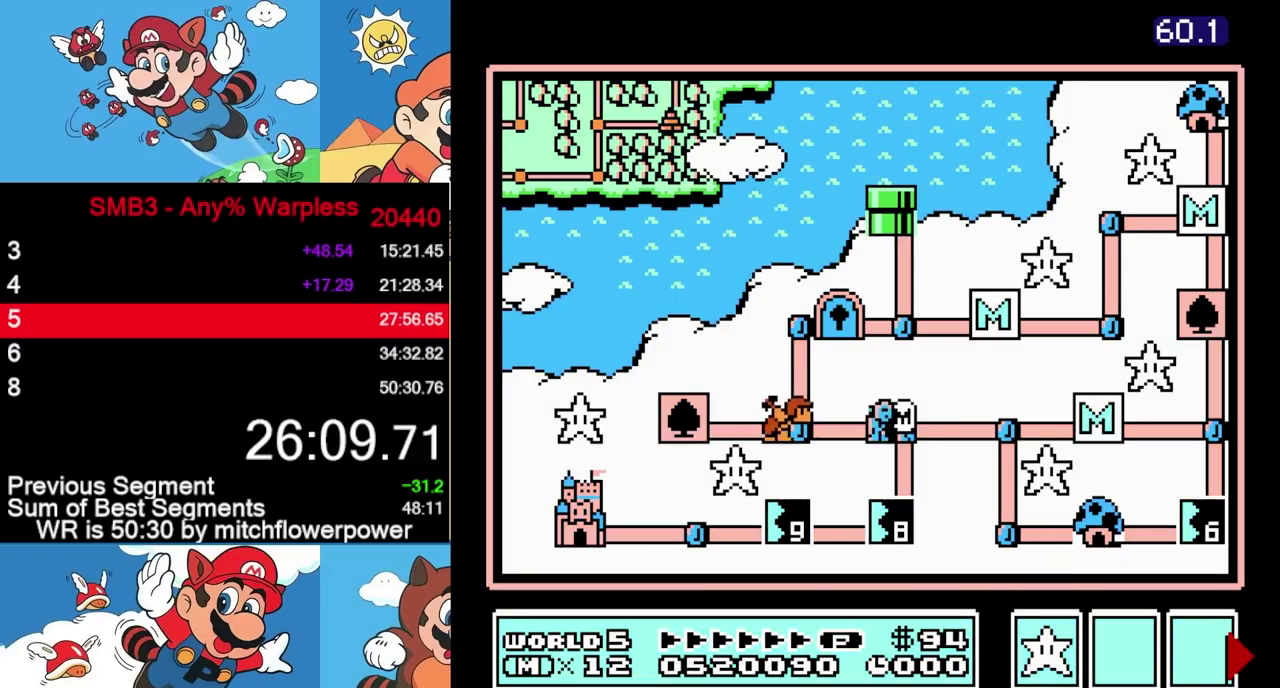
{"buttons": ["DPAD_LEFT"], "events": []}
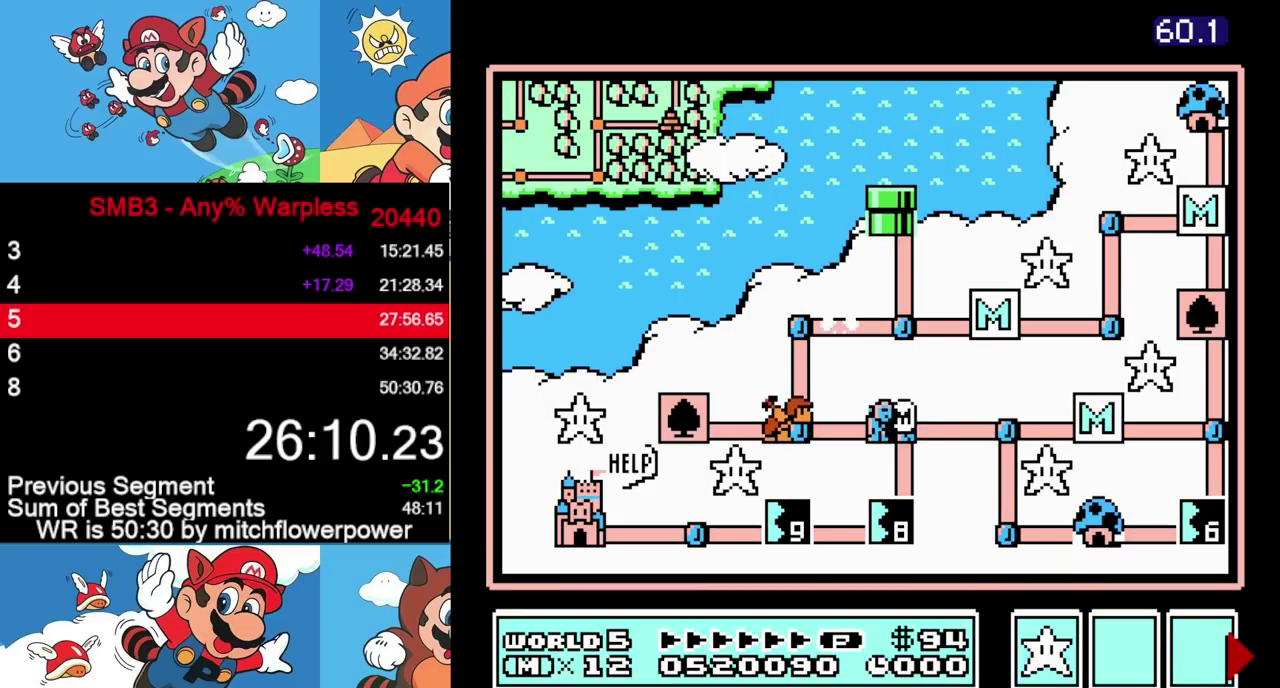
{"buttons": ["DPAD_LEFT"], "events": []}
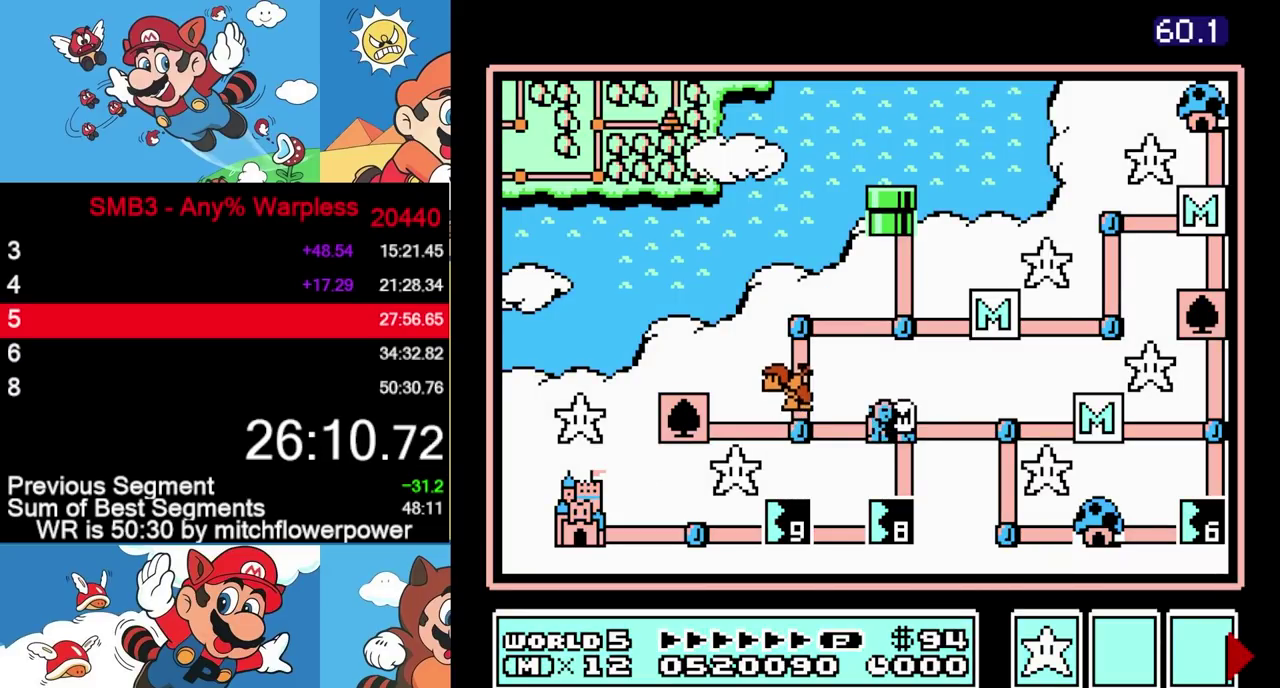
{"buttons": ["DPAD_LEFT"], "events": []}
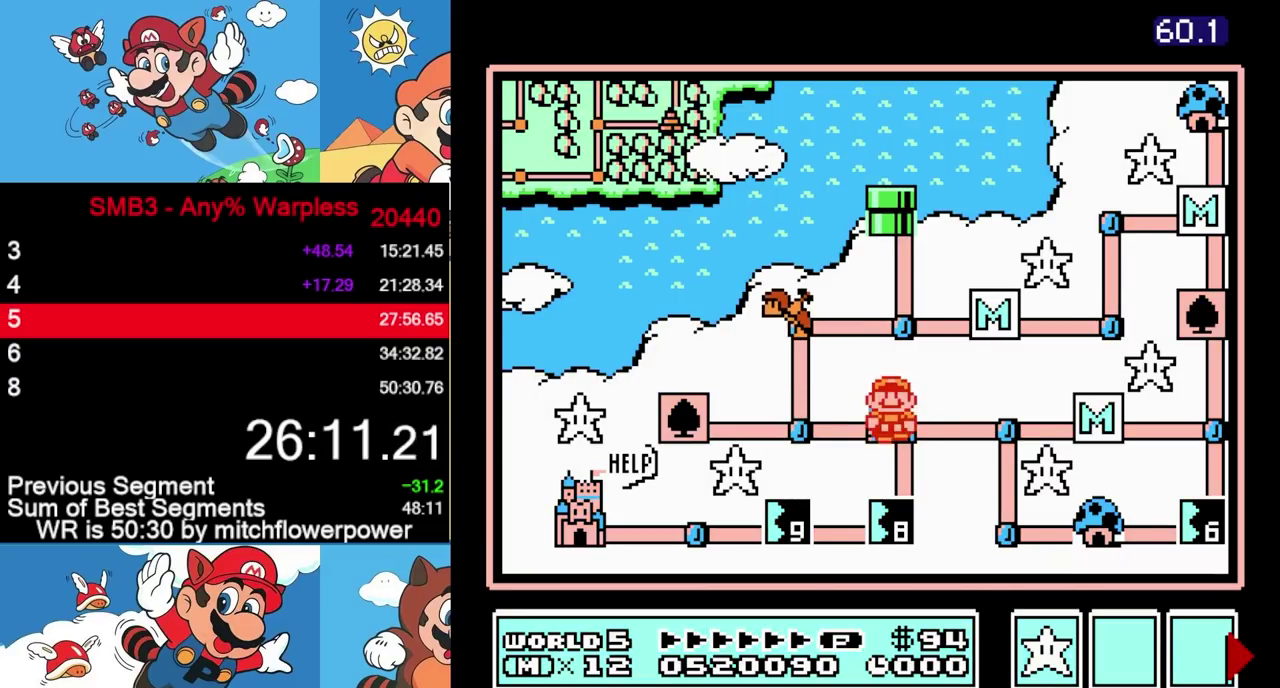
{"buttons": ["DPAD_UP"], "events": [[233, "DPAD_LEFT", "up"], [300, "DPAD_UP", "down"]]}
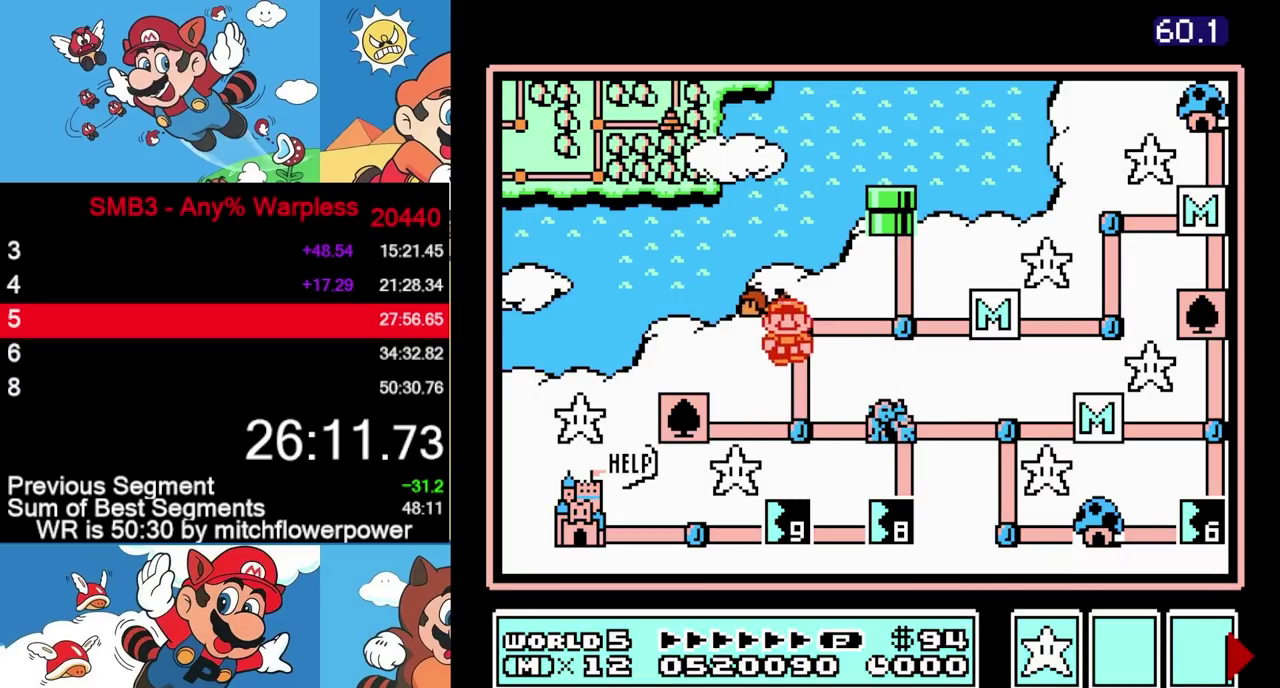
{"buttons": ["B", "DPAD_RIGHT"], "events": [[100, "DPAD_UP", "up"], [183, "B", "down"], [450, "DPAD_RIGHT", "down"]]}